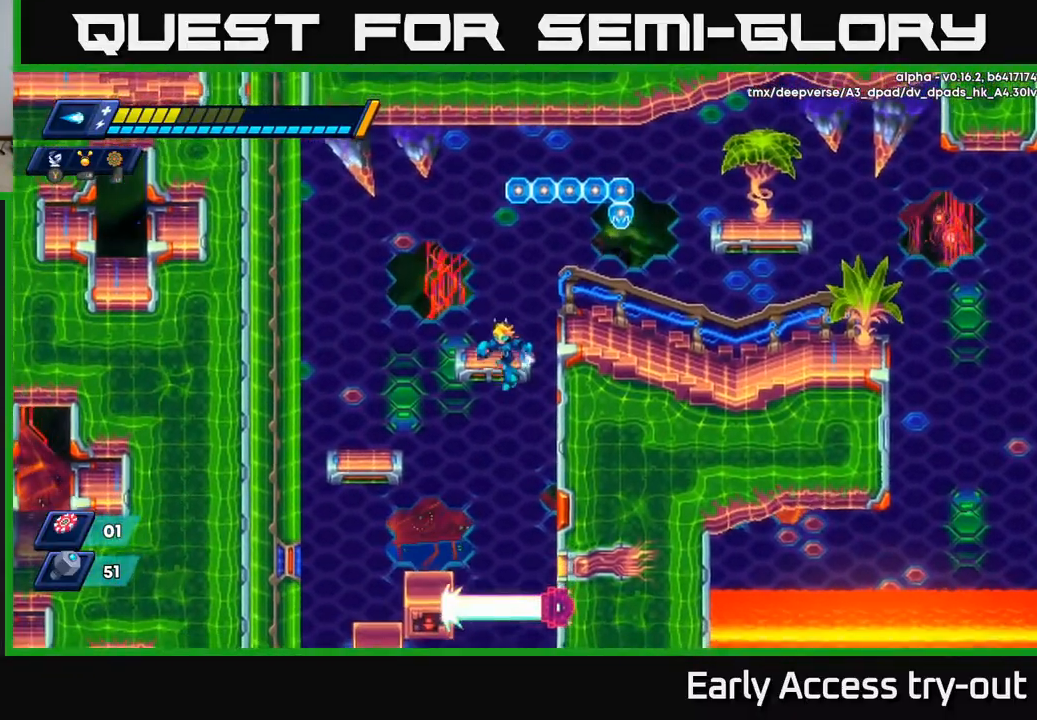
Gameplay with a controller (Xbox layout); each line is a JSON object with the inputs held at the frame after it. "events" lists button and stick changes between this image and that frame as [ms after this image, input, new state], when the widget could be followed in between. Not read: left_stick.
{"buttons": [], "right_stick": "center", "events": [[17, "DPAD_DOWN", "up"], [50, "DPAD_LEFT", "down"], [233, "DPAD_LEFT", "up"]]}
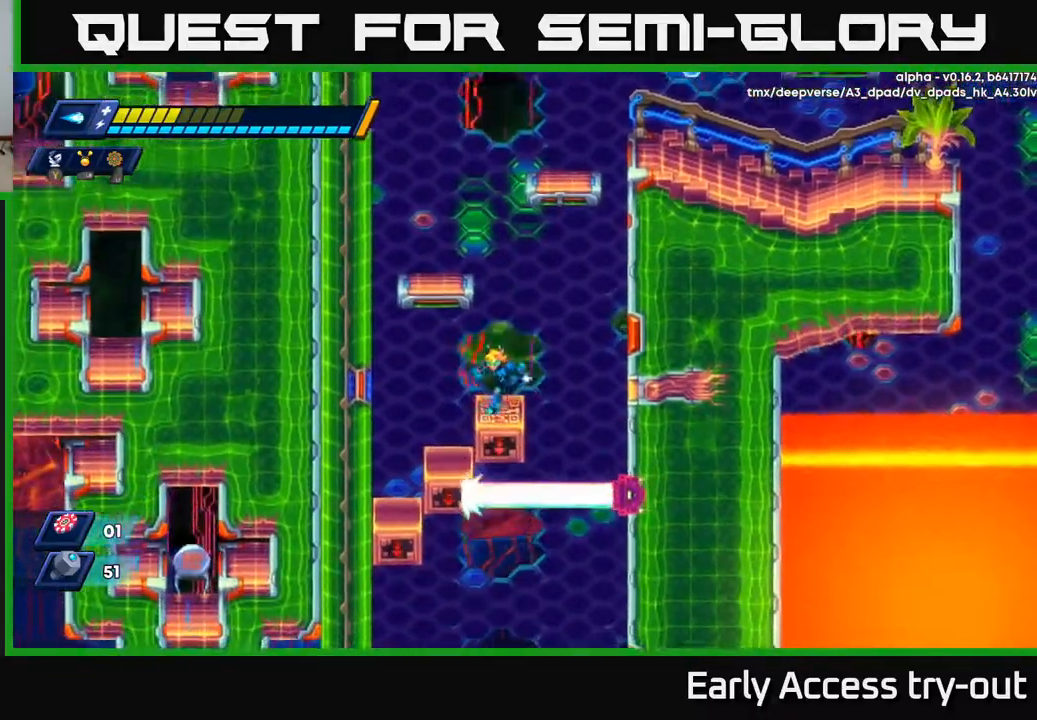
{"buttons": ["DPAD_LEFT"], "right_stick": "center", "events": [[17, "DPAD_LEFT", "down"], [150, "DPAD_LEFT", "up"], [400, "DPAD_LEFT", "down"]]}
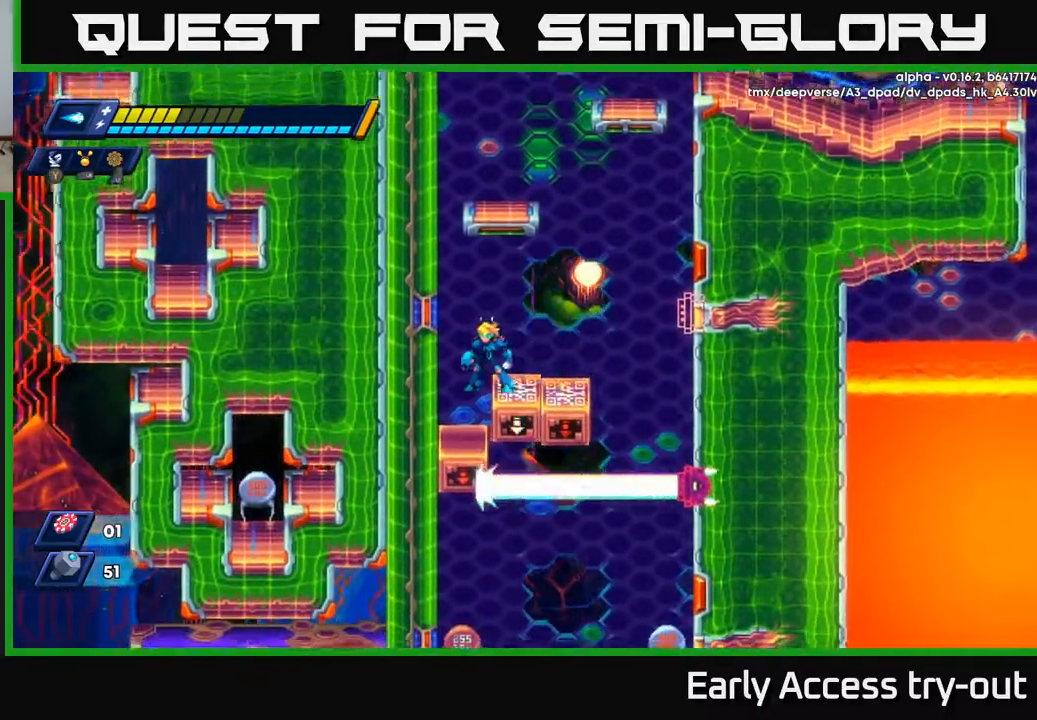
{"buttons": [], "right_stick": "center", "events": [[17, "DPAD_LEFT", "up"], [300, "DPAD_LEFT", "down"], [433, "DPAD_LEFT", "up"]]}
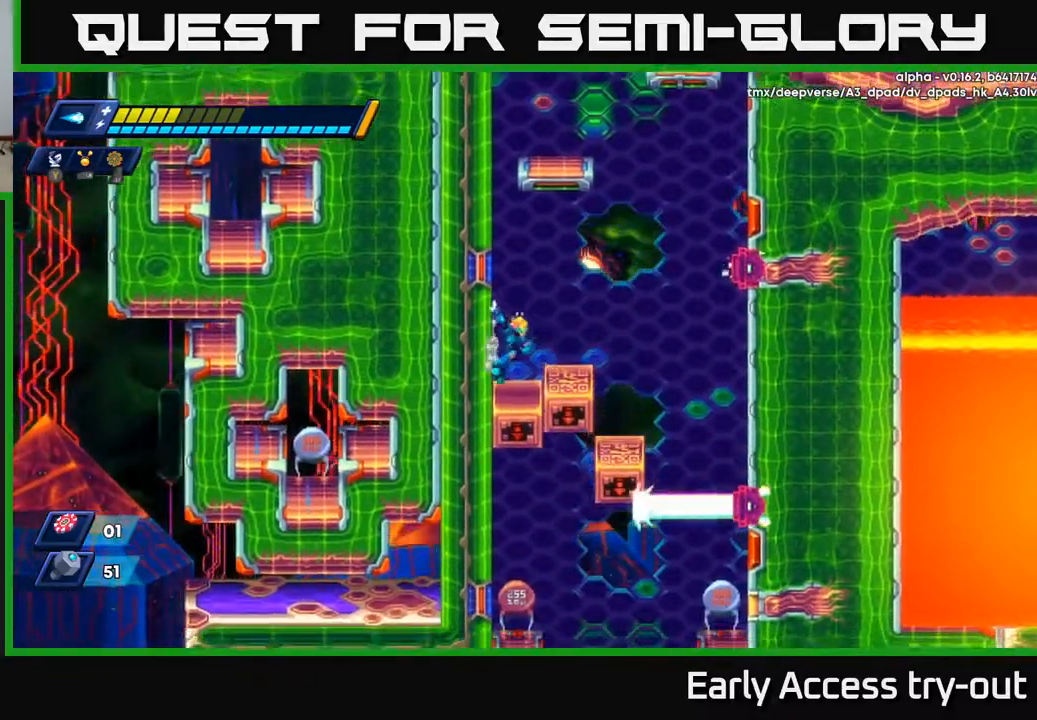
{"buttons": ["DPAD_RIGHT"], "right_stick": "center", "events": [[350, "DPAD_RIGHT", "down"]]}
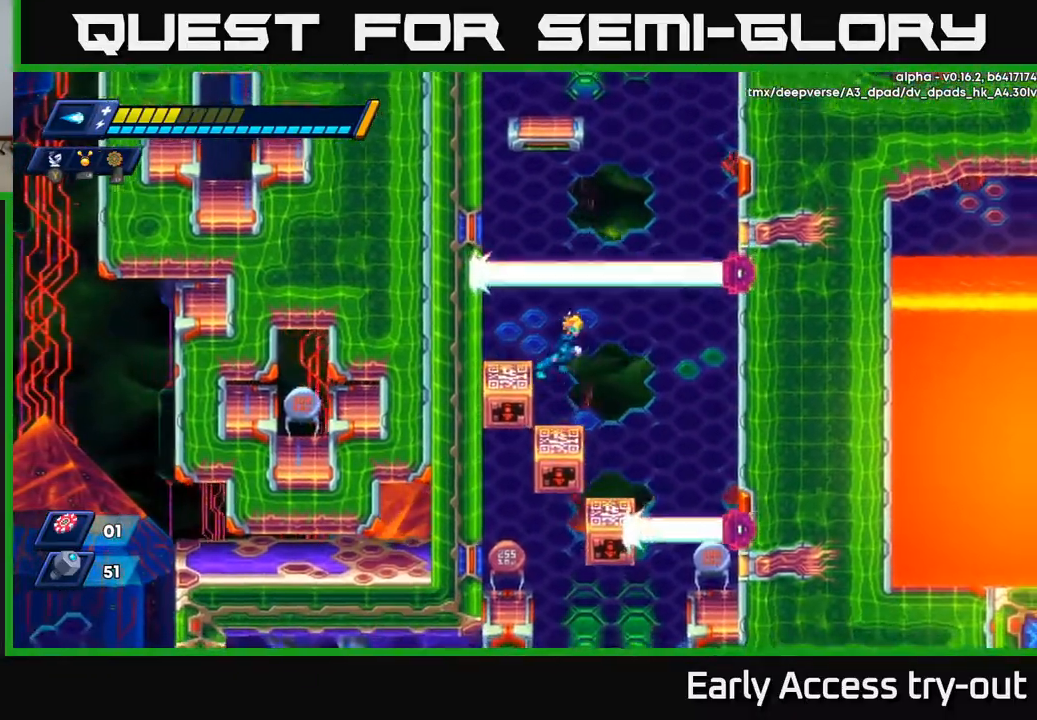
{"buttons": [], "right_stick": "center", "events": [[83, "DPAD_RIGHT", "up"], [267, "DPAD_LEFT", "down"], [333, "DPAD_LEFT", "up"]]}
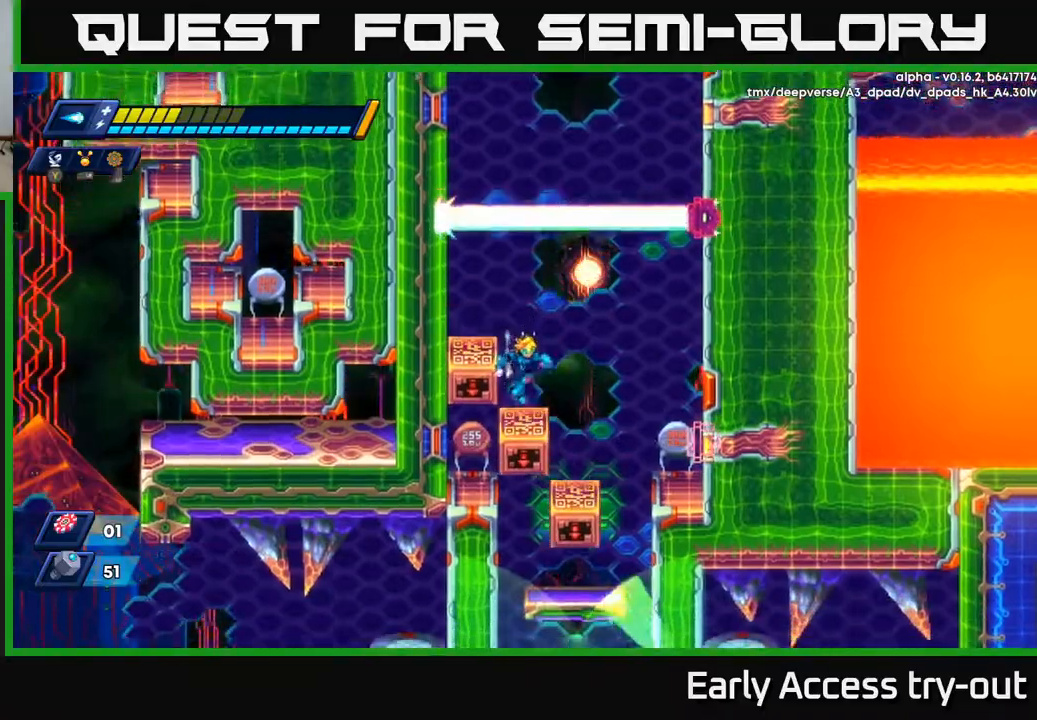
{"buttons": [], "right_stick": "center", "events": [[267, "DPAD_RIGHT", "down"], [317, "DPAD_RIGHT", "up"]]}
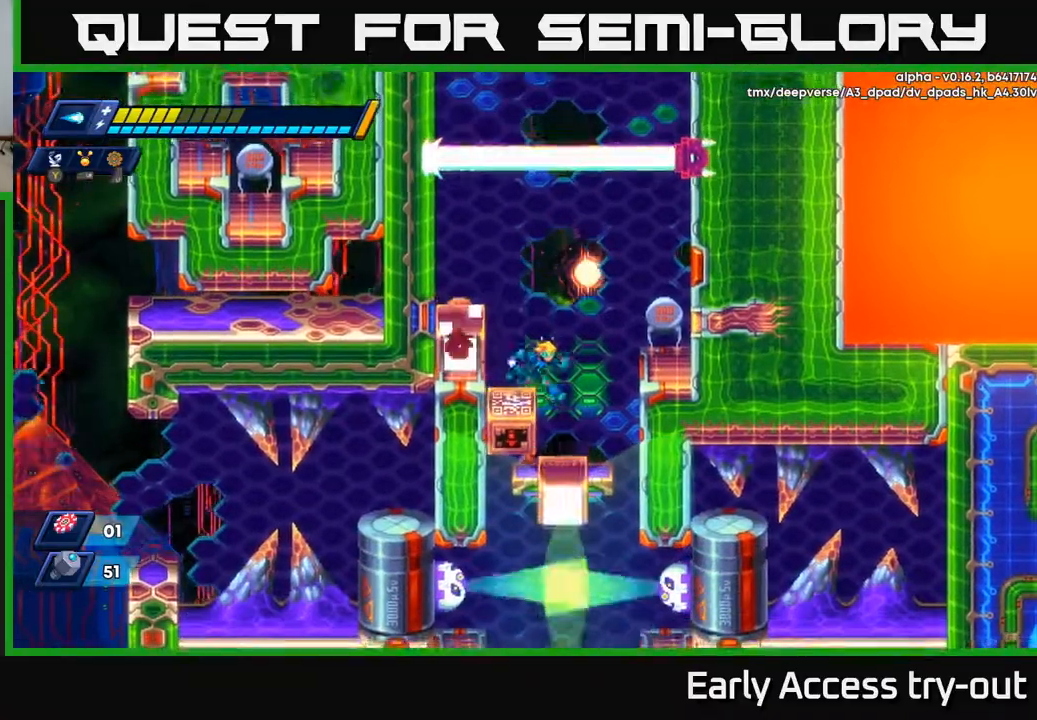
{"buttons": ["DPAD_DOWN"], "right_stick": "center", "events": [[33, "DPAD_RIGHT", "down"], [167, "DPAD_RIGHT", "up"], [467, "DPAD_DOWN", "down"]]}
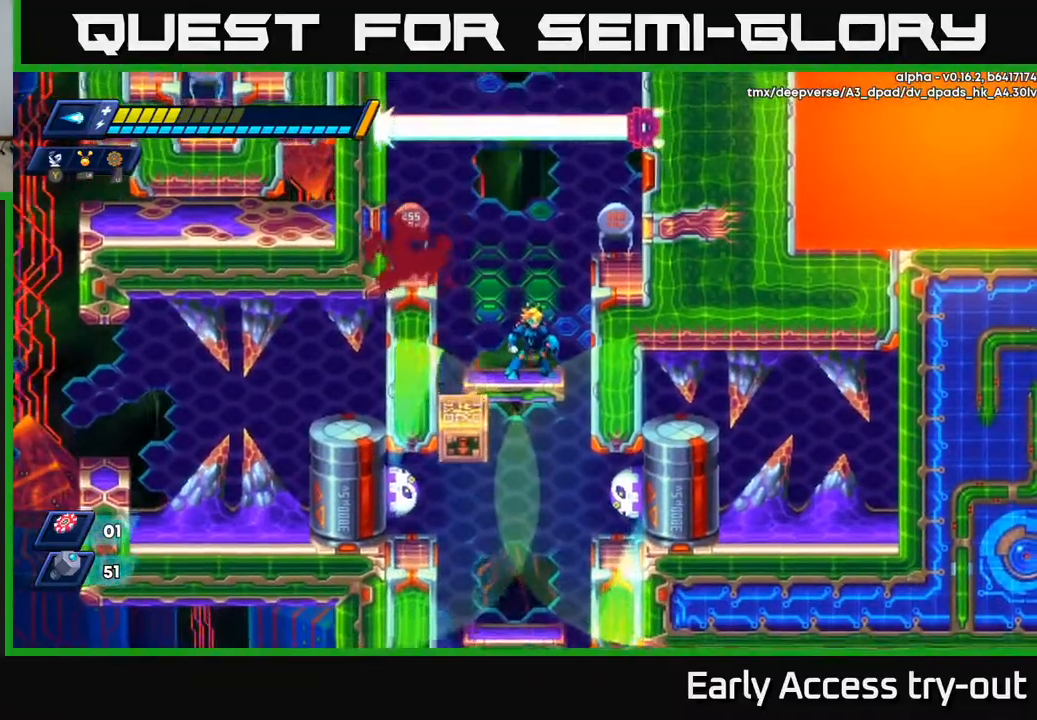
{"buttons": ["X"], "right_stick": "center", "events": [[33, "A", "down"], [117, "A", "up"], [117, "DPAD_DOWN", "up"], [350, "DPAD_RIGHT", "down"], [367, "X", "down"], [400, "DPAD_RIGHT", "up"], [433, "X", "up"], [500, "X", "down"]]}
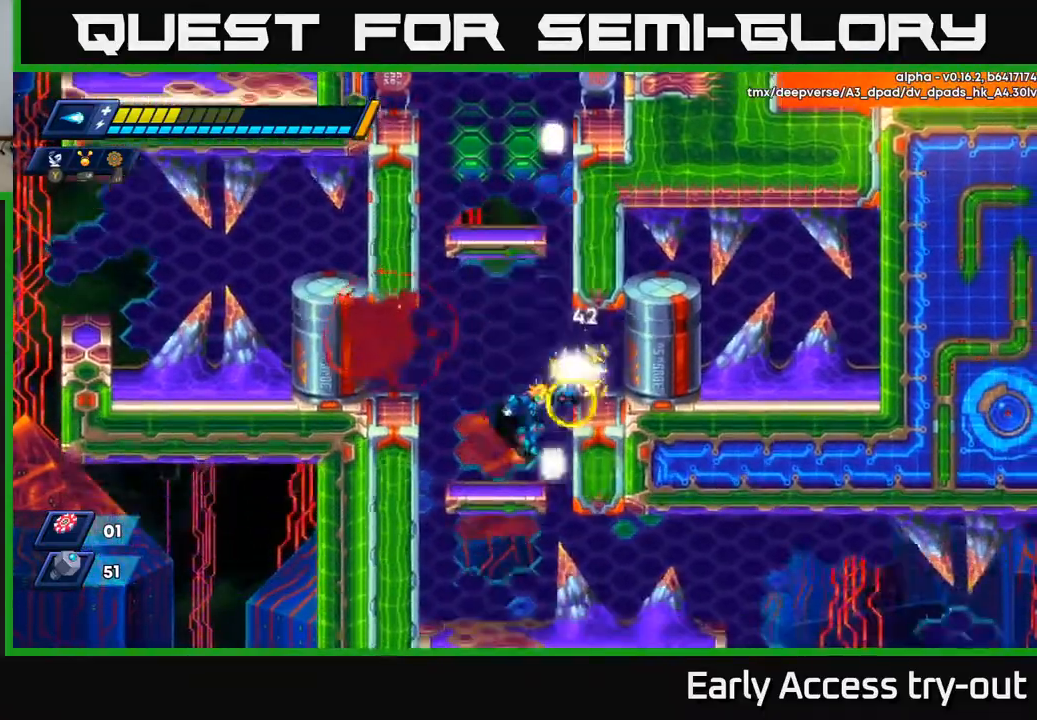
{"buttons": ["DPAD_RIGHT"], "right_stick": "center", "events": [[67, "X", "up"], [117, "X", "down"], [167, "DPAD_LEFT", "down"], [200, "X", "up"], [333, "DPAD_LEFT", "up"], [400, "DPAD_RIGHT", "down"]]}
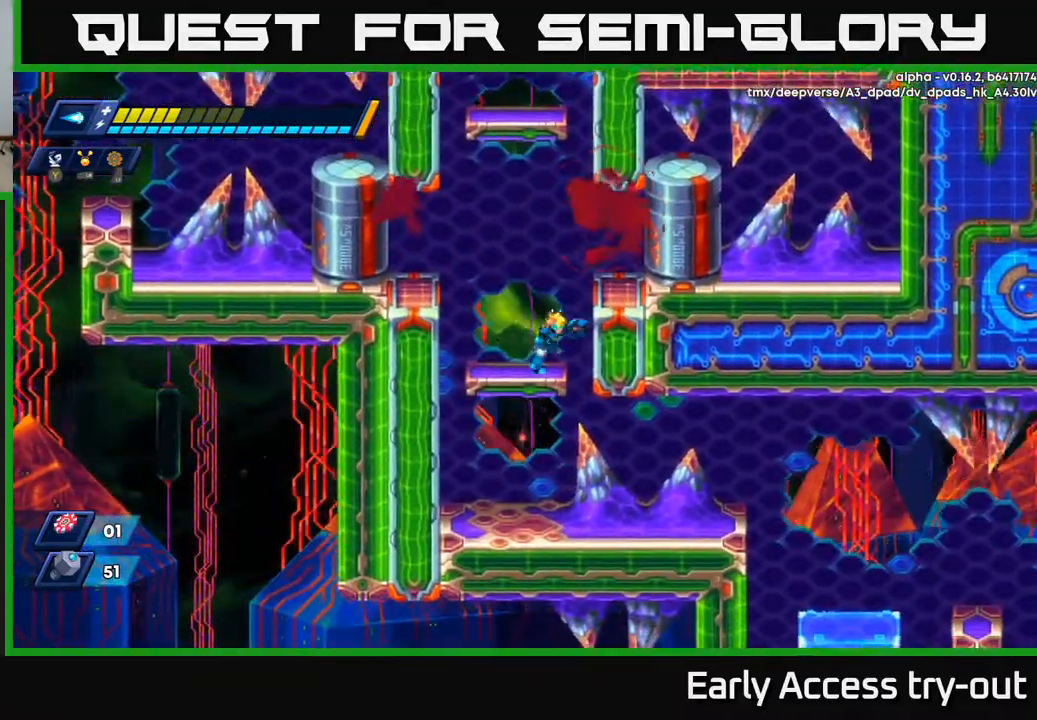
{"buttons": ["DPAD_RIGHT"], "right_stick": "center", "events": [[50, "DPAD_RIGHT", "up"], [167, "DPAD_DOWN", "down"], [183, "A", "down"], [267, "A", "up"], [317, "DPAD_DOWN", "up"], [500, "DPAD_RIGHT", "down"]]}
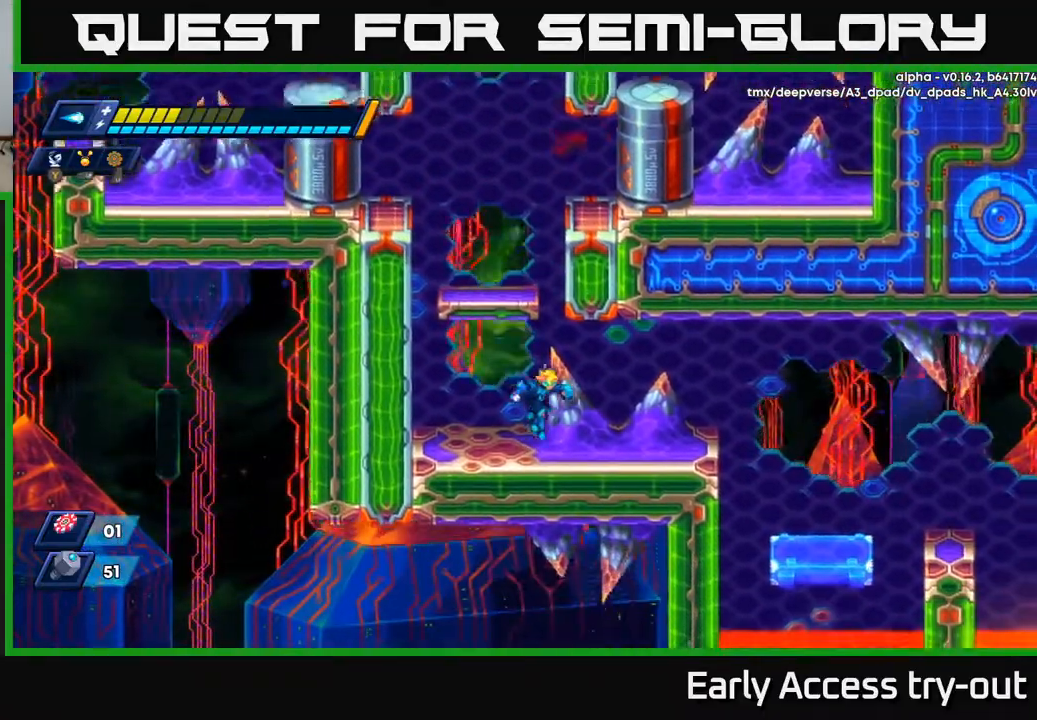
{"buttons": ["A", "DPAD_RIGHT"], "right_stick": "center", "events": [[467, "A", "down"]]}
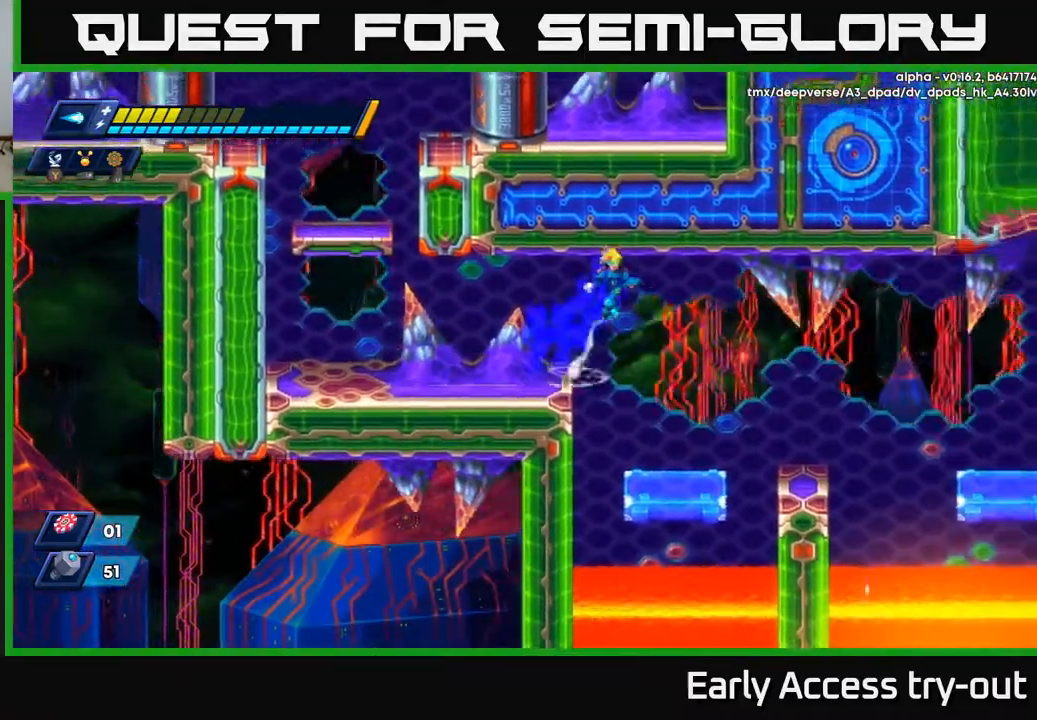
{"buttons": ["DPAD_RIGHT"], "right_stick": "center", "events": [[33, "A", "up"], [383, "DPAD_RIGHT", "up"], [500, "DPAD_RIGHT", "down"]]}
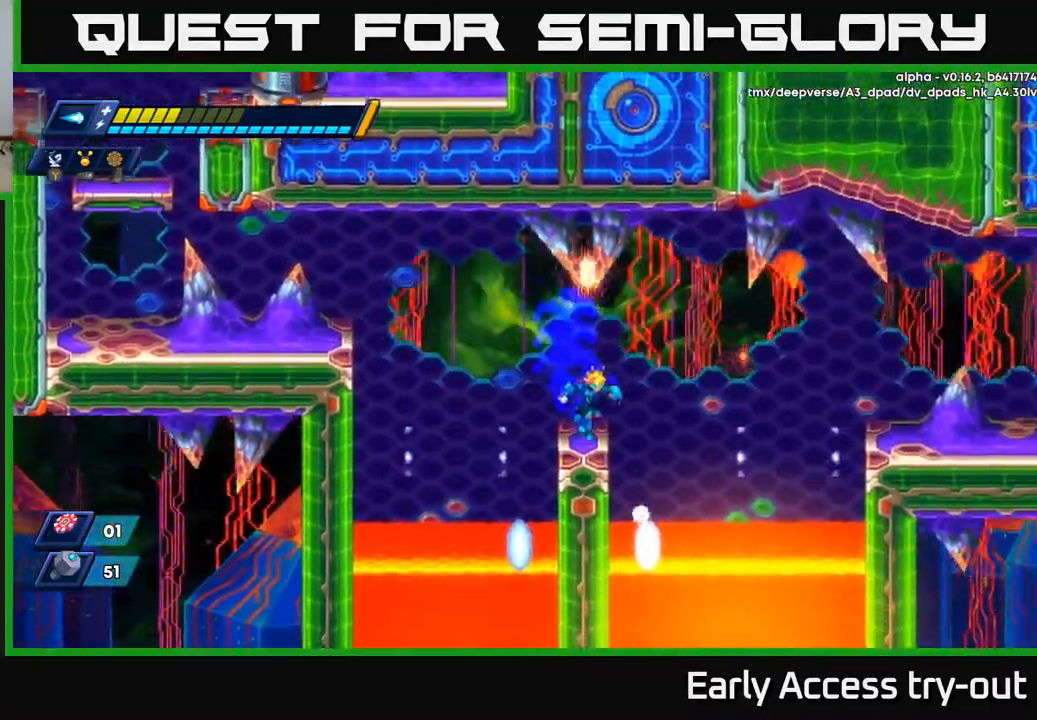
{"buttons": ["DPAD_RIGHT"], "right_stick": "center", "events": [[100, "A", "down"], [267, "A", "up"]]}
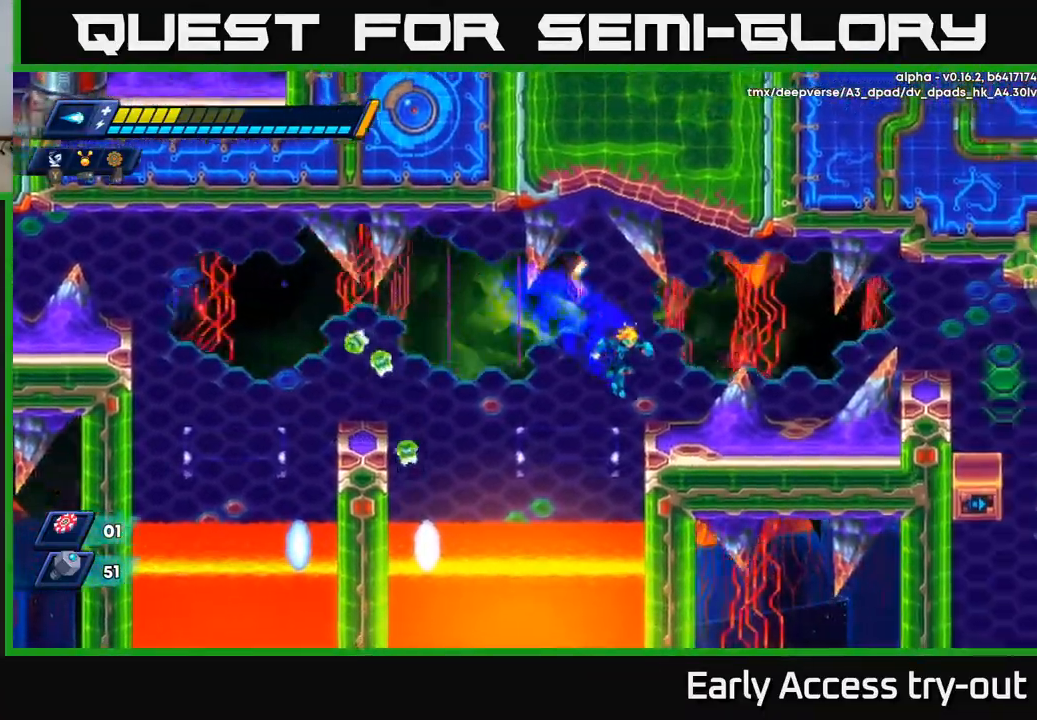
{"buttons": [], "right_stick": "center", "events": [[283, "DPAD_RIGHT", "up"]]}
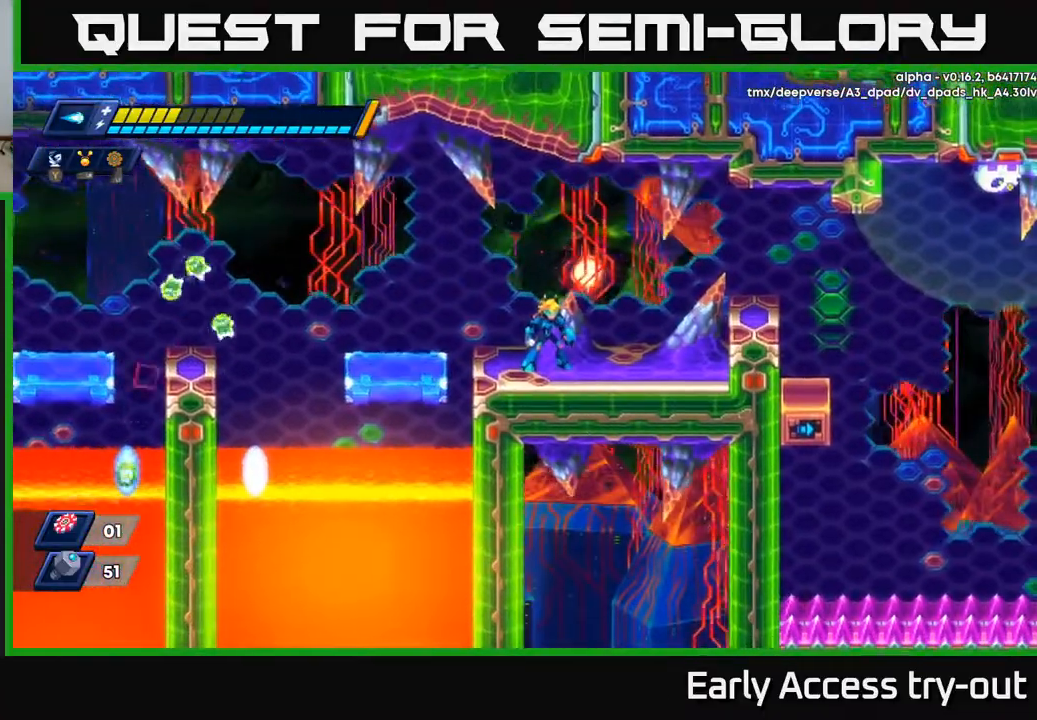
{"buttons": ["DPAD_RIGHT"], "right_stick": "center", "events": [[350, "DPAD_RIGHT", "down"]]}
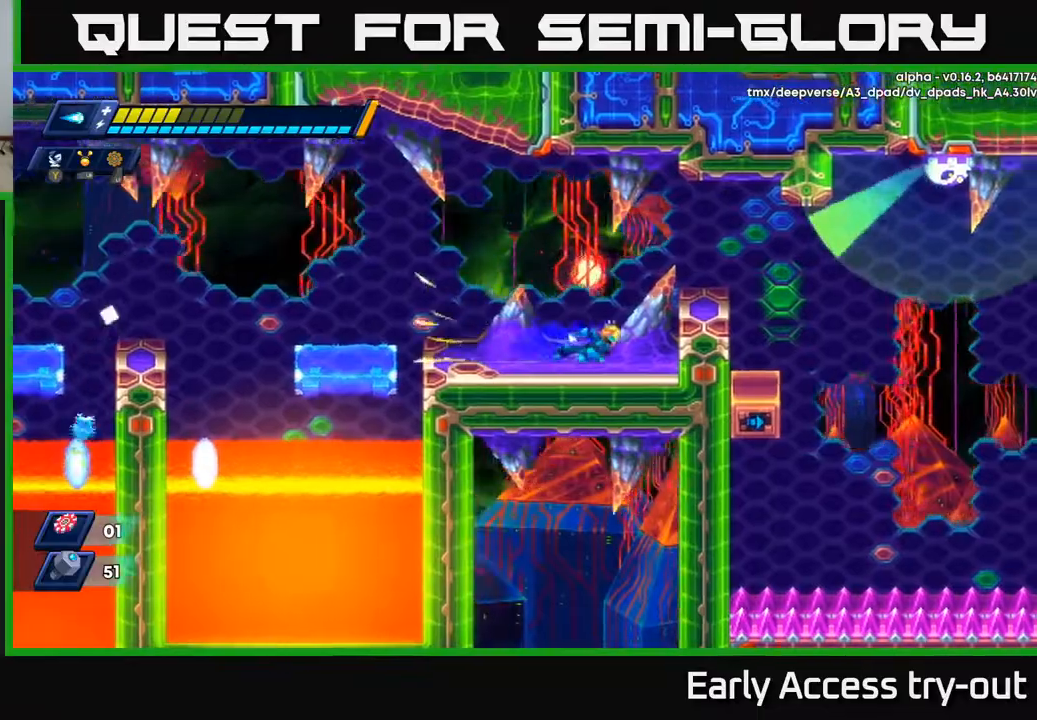
{"buttons": ["DPAD_RIGHT"], "right_stick": "center", "events": [[50, "A", "down"], [183, "A", "up"], [300, "DPAD_RIGHT", "up"], [483, "DPAD_RIGHT", "down"]]}
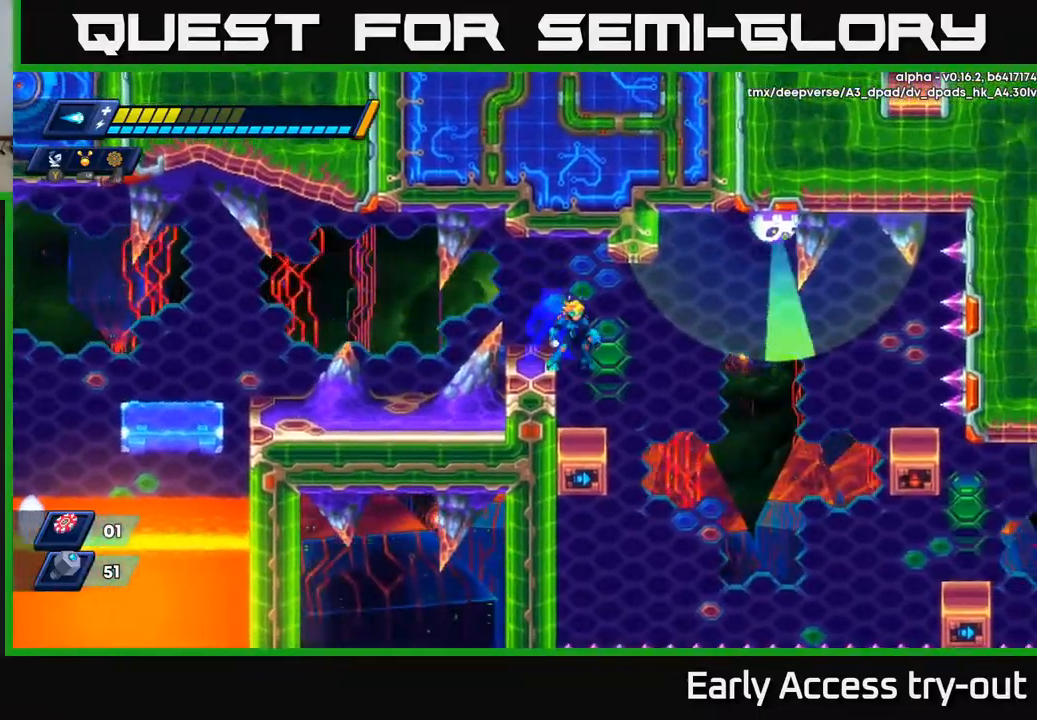
{"buttons": [], "right_stick": "center", "events": [[50, "DPAD_RIGHT", "up"], [317, "DPAD_RIGHT", "down"], [367, "DPAD_RIGHT", "up"]]}
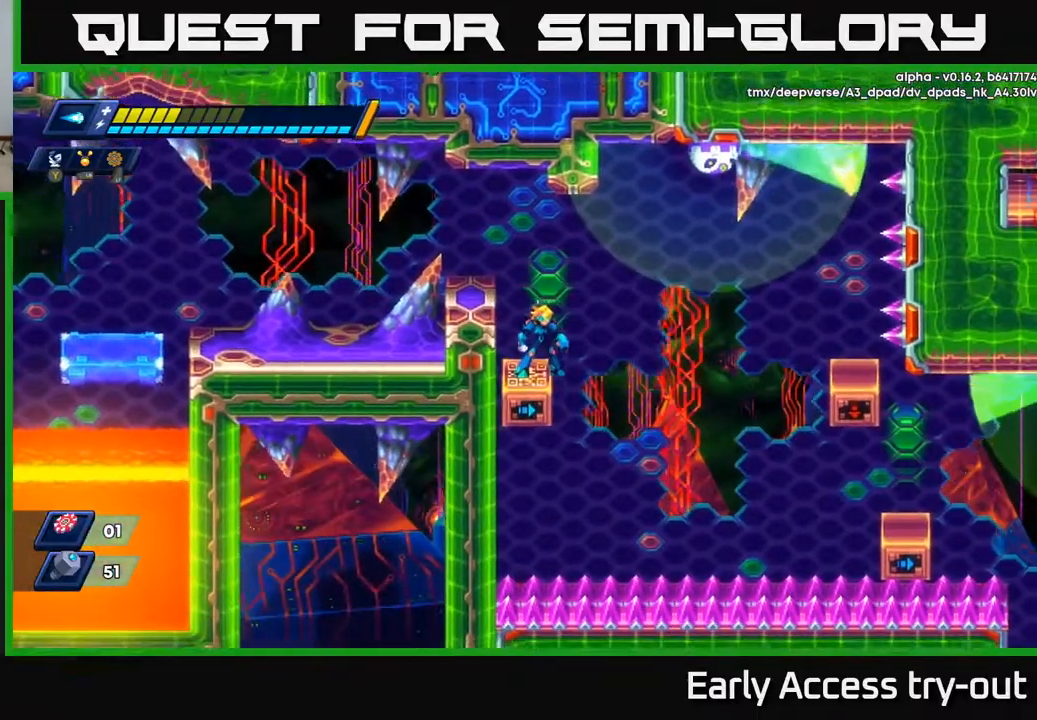
{"buttons": [], "right_stick": "center", "events": [[250, "DPAD_RIGHT", "down"], [283, "DPAD_RIGHT", "up"]]}
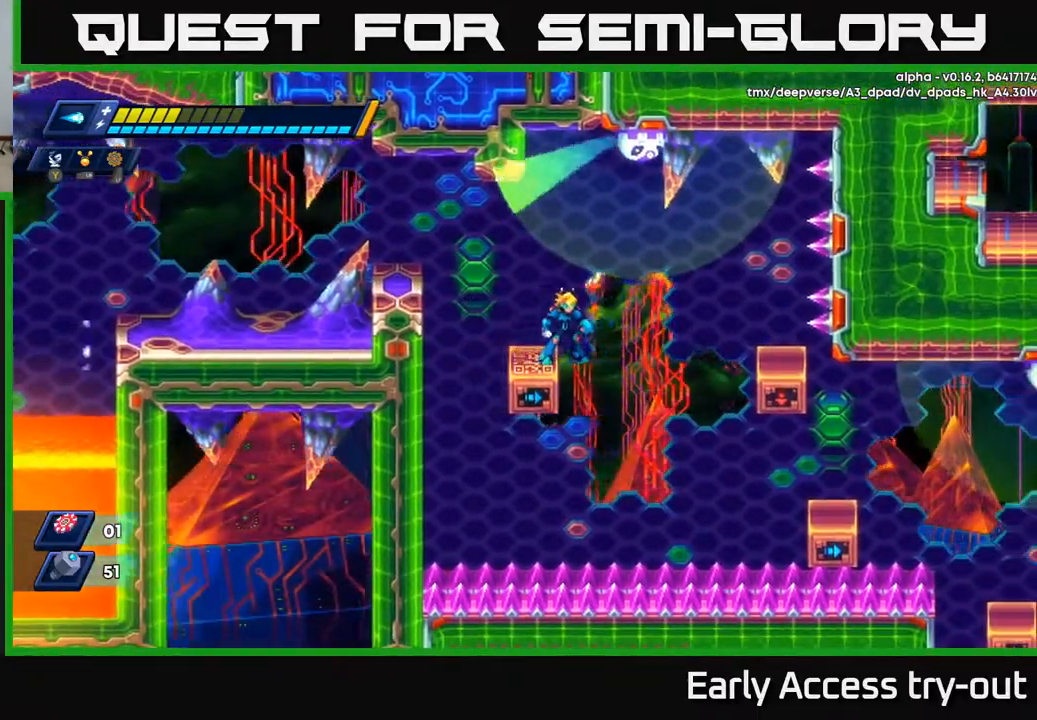
{"buttons": [], "right_stick": "center", "events": [[67, "X", "down"], [117, "X", "up"], [200, "X", "down"], [250, "X", "up"], [300, "X", "down"], [367, "X", "up"], [400, "DPAD_LEFT", "down"], [417, "X", "down"], [450, "DPAD_LEFT", "up"], [483, "X", "up"]]}
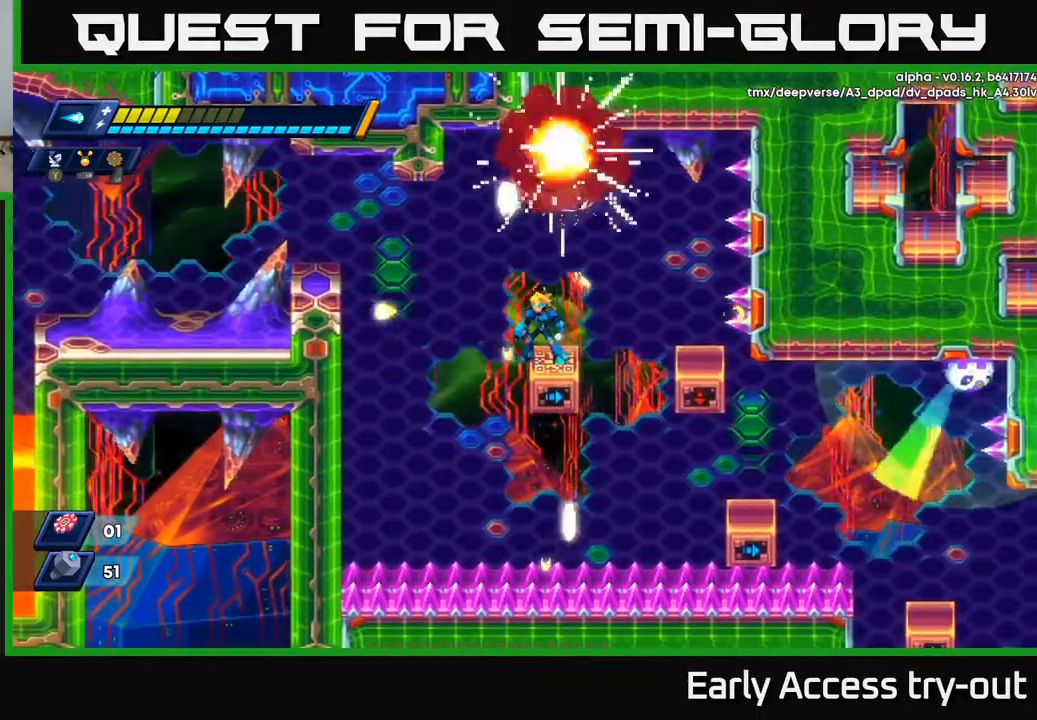
{"buttons": ["DPAD_RIGHT"], "right_stick": "center", "events": [[417, "DPAD_RIGHT", "down"], [433, "A", "down"], [500, "A", "up"]]}
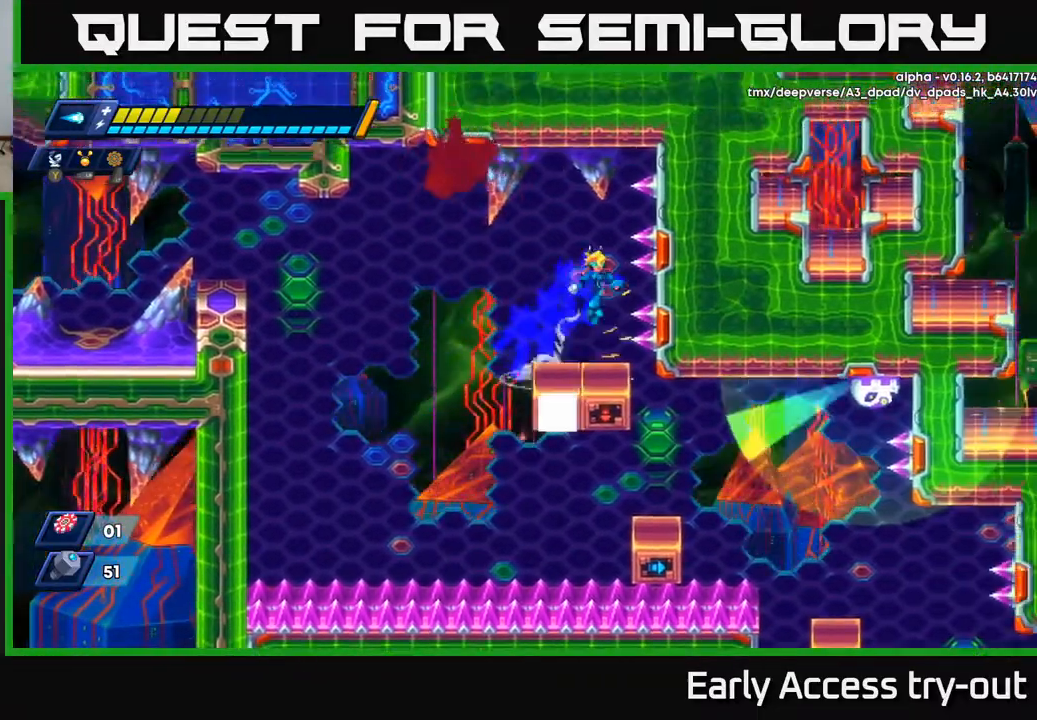
{"buttons": ["DPAD_RIGHT"], "right_stick": "center", "events": [[100, "DPAD_RIGHT", "up"], [483, "DPAD_RIGHT", "down"]]}
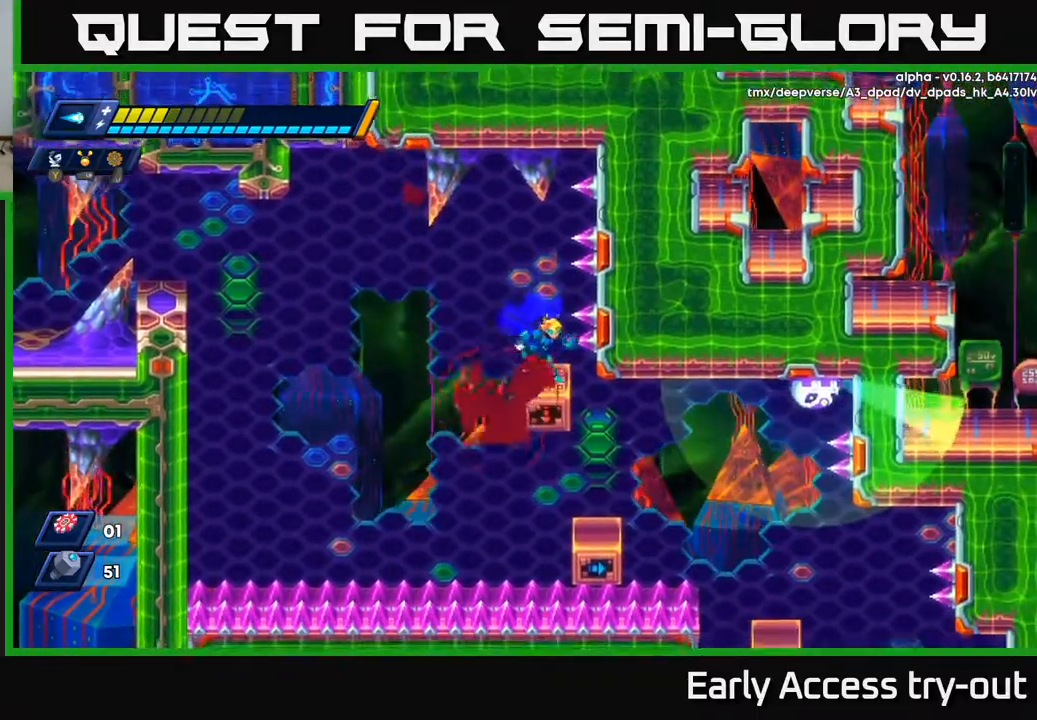
{"buttons": [], "right_stick": "center", "events": [[117, "DPAD_RIGHT", "up"]]}
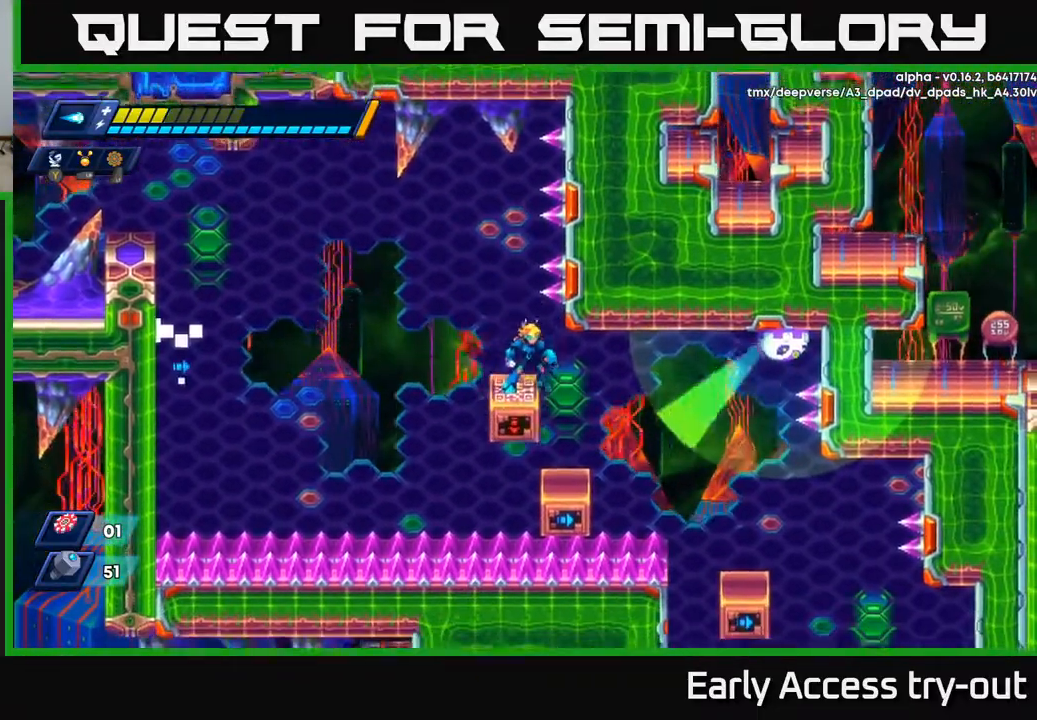
{"buttons": [], "right_stick": "center", "events": [[100, "X", "down"], [133, "X", "up"], [200, "X", "down"], [267, "X", "up"], [317, "X", "down"], [383, "X", "up"]]}
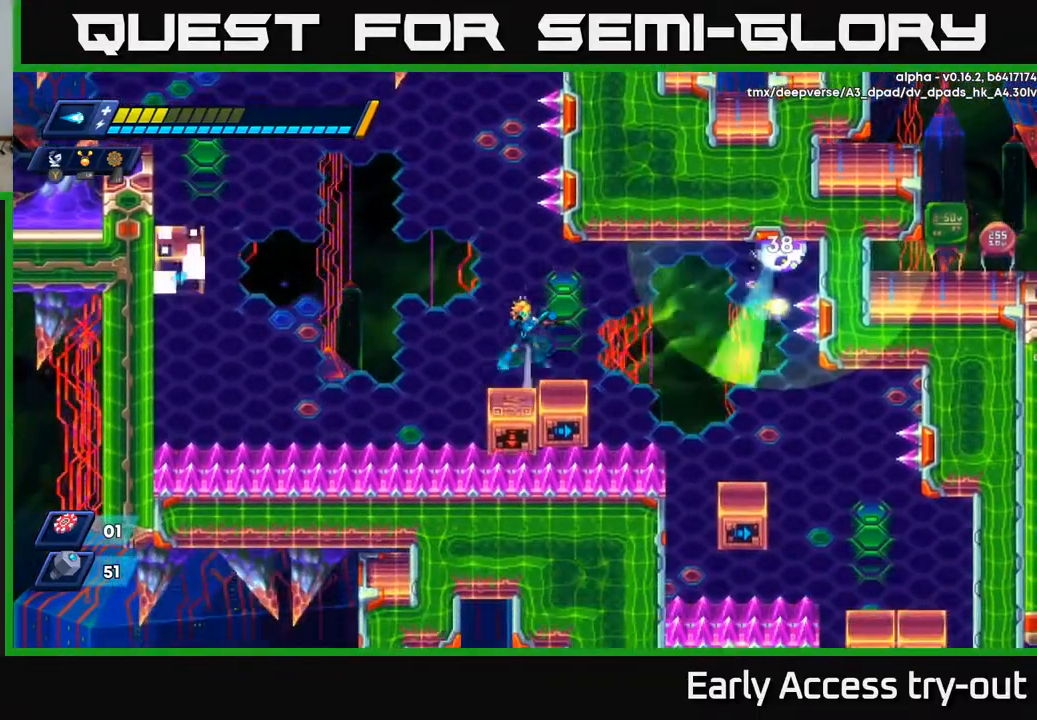
{"buttons": [], "right_stick": "center", "events": [[17, "A", "down"], [117, "X", "down"], [150, "A", "up"], [217, "X", "up"], [267, "X", "down"], [317, "DPAD_RIGHT", "down"], [350, "X", "up"], [400, "DPAD_RIGHT", "up"]]}
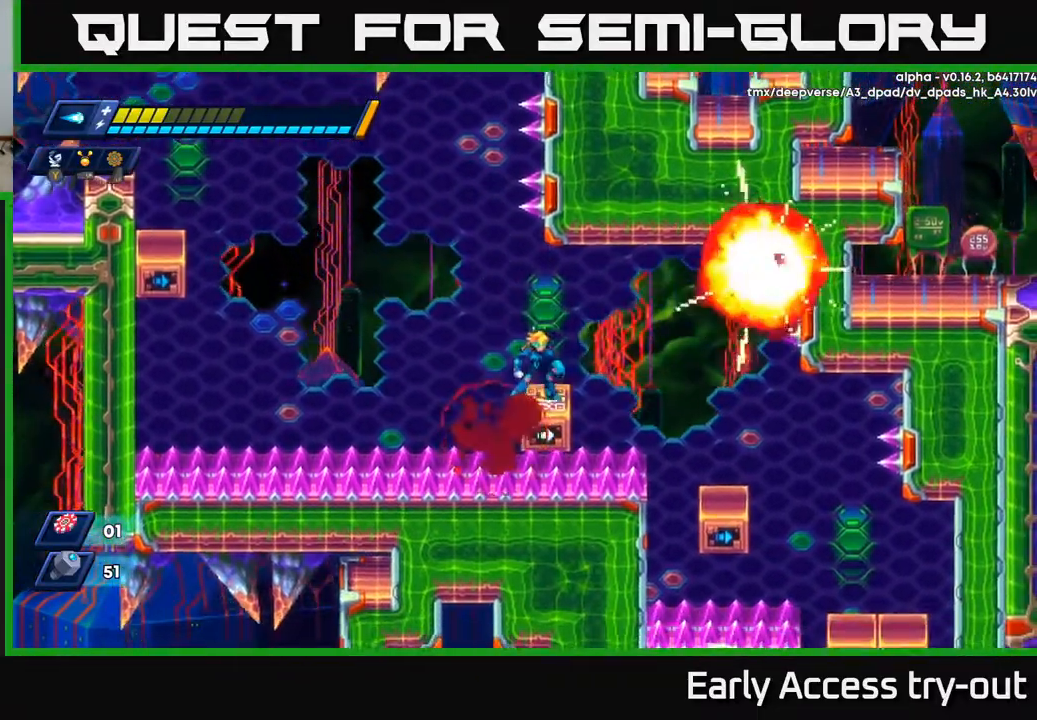
{"buttons": [], "right_stick": "center", "events": [[433, "DPAD_RIGHT", "down"], [450, "DPAD_RIGHT", "up"]]}
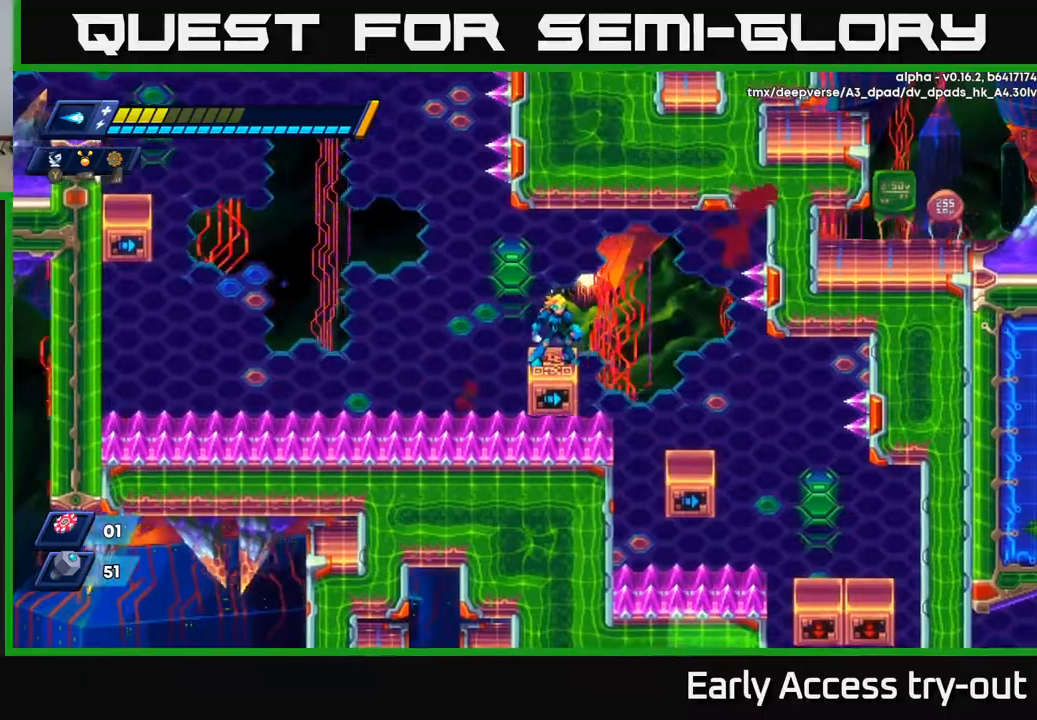
{"buttons": [], "right_stick": "center", "events": []}
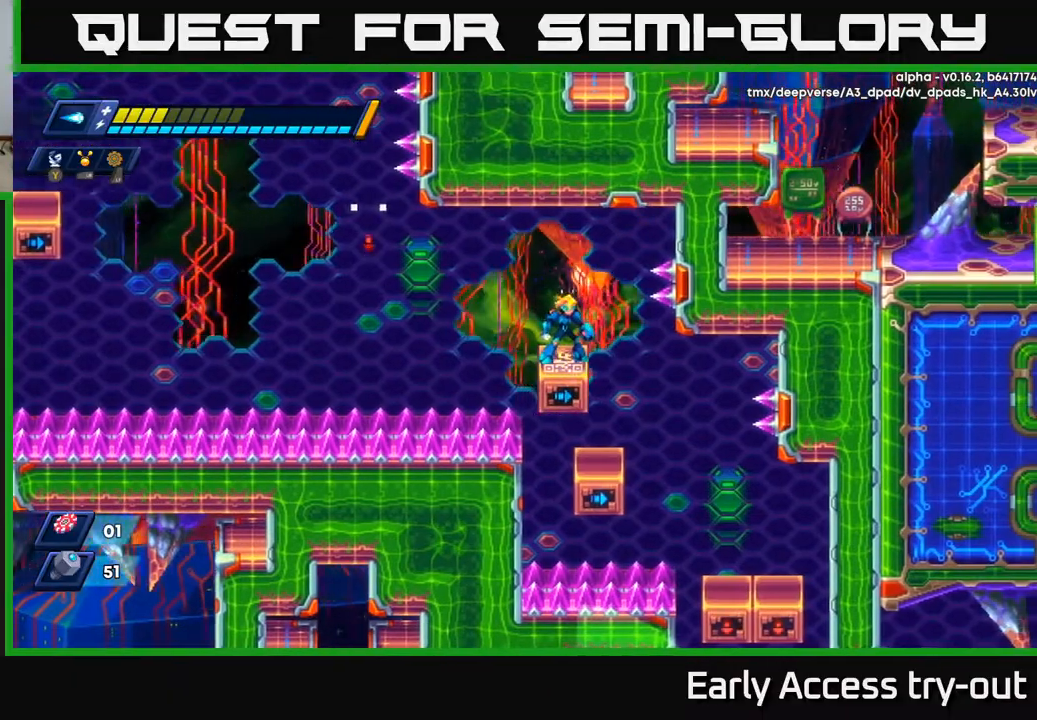
{"buttons": [], "right_stick": "center", "events": [[117, "A", "down"], [183, "A", "up"]]}
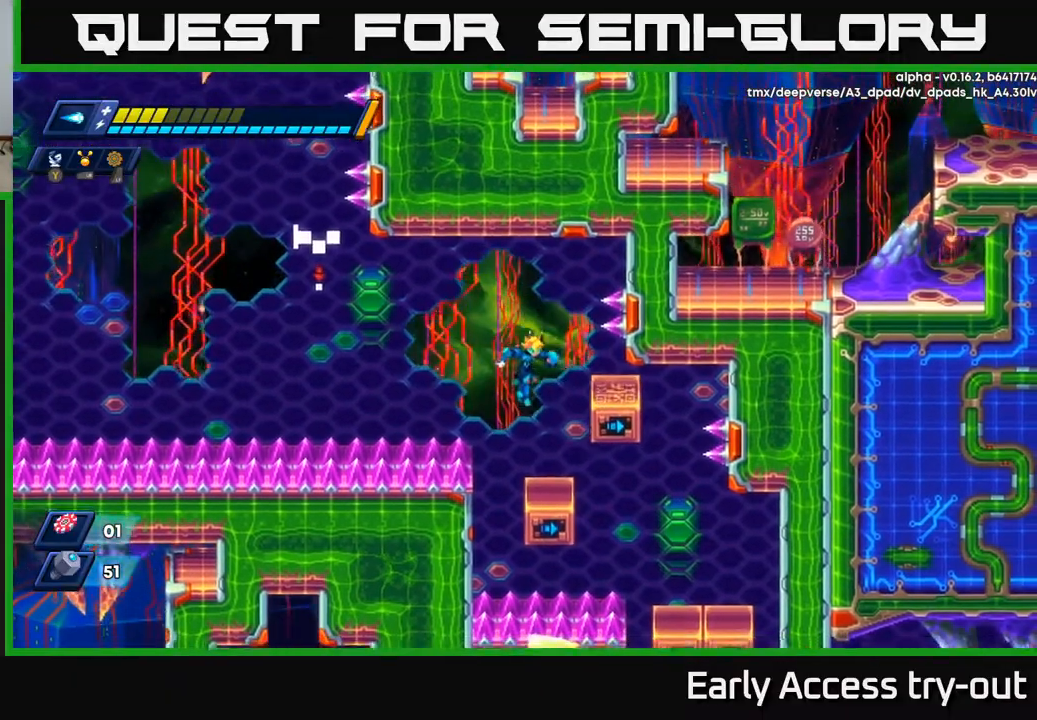
{"buttons": [], "right_stick": "center", "events": [[217, "DPAD_RIGHT", "down"], [267, "DPAD_RIGHT", "up"]]}
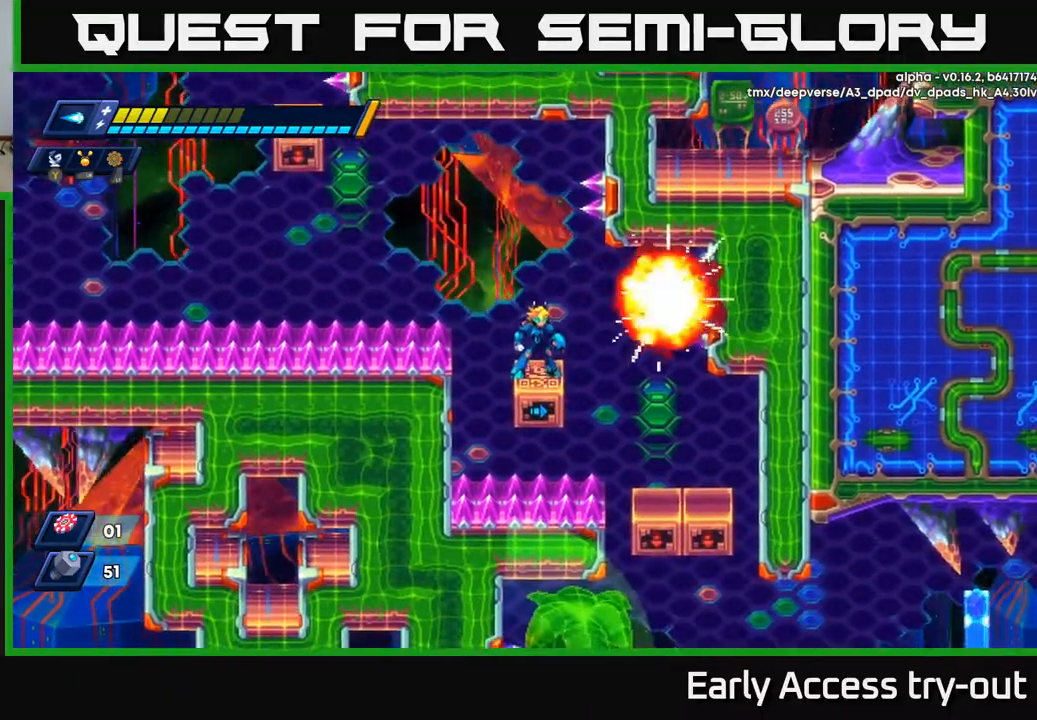
{"buttons": [], "right_stick": "center", "events": []}
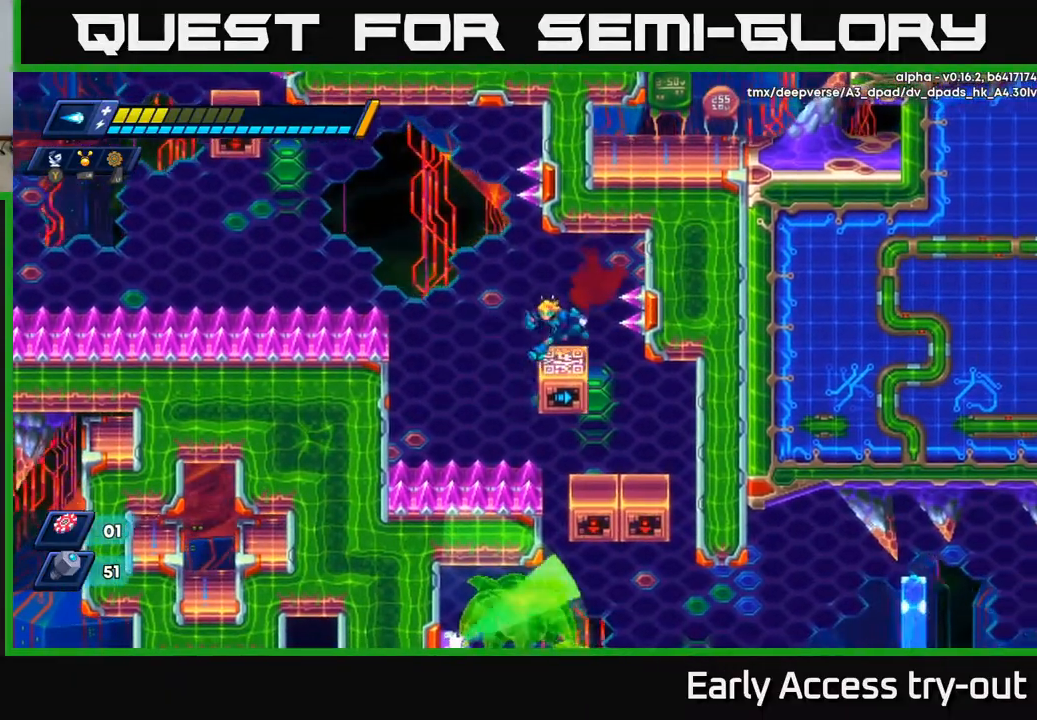
{"buttons": ["DPAD_RIGHT"], "right_stick": "center", "events": [[50, "DPAD_LEFT", "down"], [83, "A", "down"], [150, "A", "up"], [167, "DPAD_LEFT", "up"], [467, "DPAD_RIGHT", "down"]]}